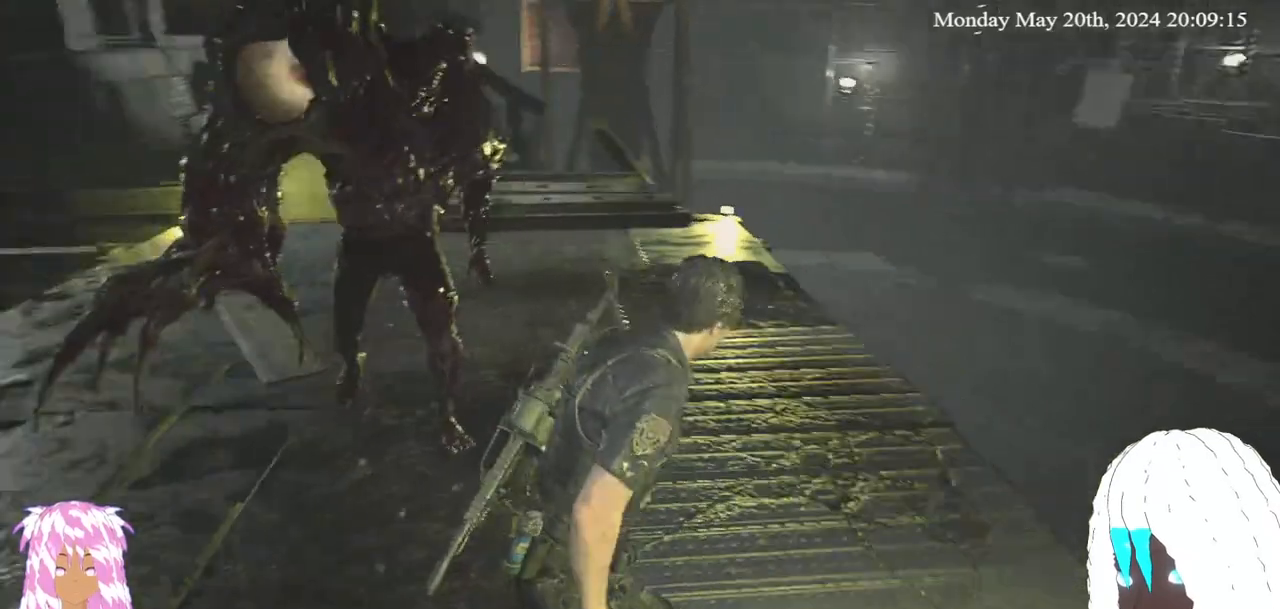
Gameplay with a controller (PlayStation layout); each line is a JSON object with the inputs held at the frame after it (dt_ms = milliseconds from this image to that frame). "events" lists button and stick changes between this image and that frame as [ms after this image, input, new state], when the widget could be followed in between. Not read: R3.
{"dt_ms": 500, "buttons": [], "left_stick": "up-right", "right_stick": "left", "events": []}
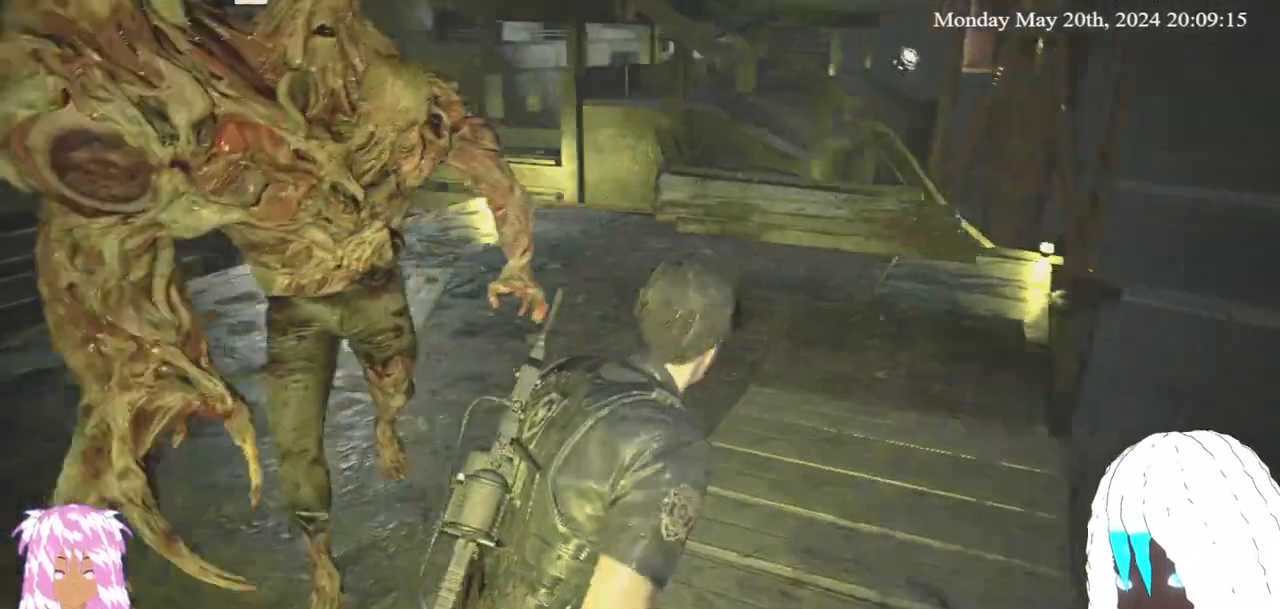
{"dt_ms": 500, "buttons": [], "left_stick": "up-right", "right_stick": "left", "events": []}
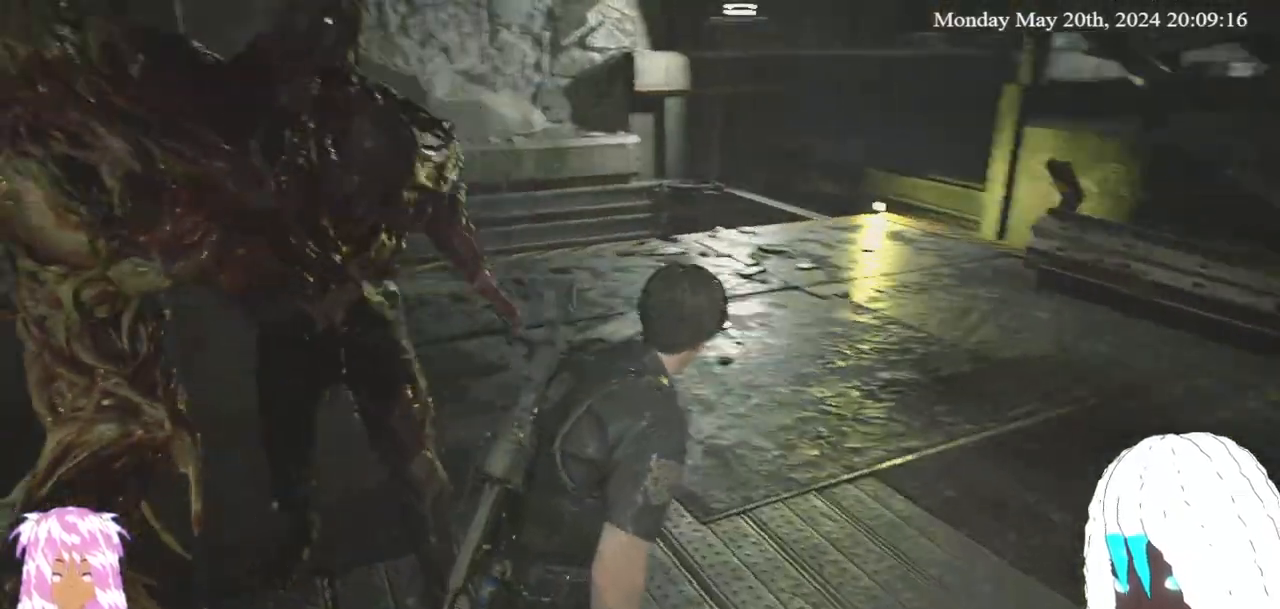
{"dt_ms": 500, "buttons": [], "left_stick": "up-right", "right_stick": "left", "events": []}
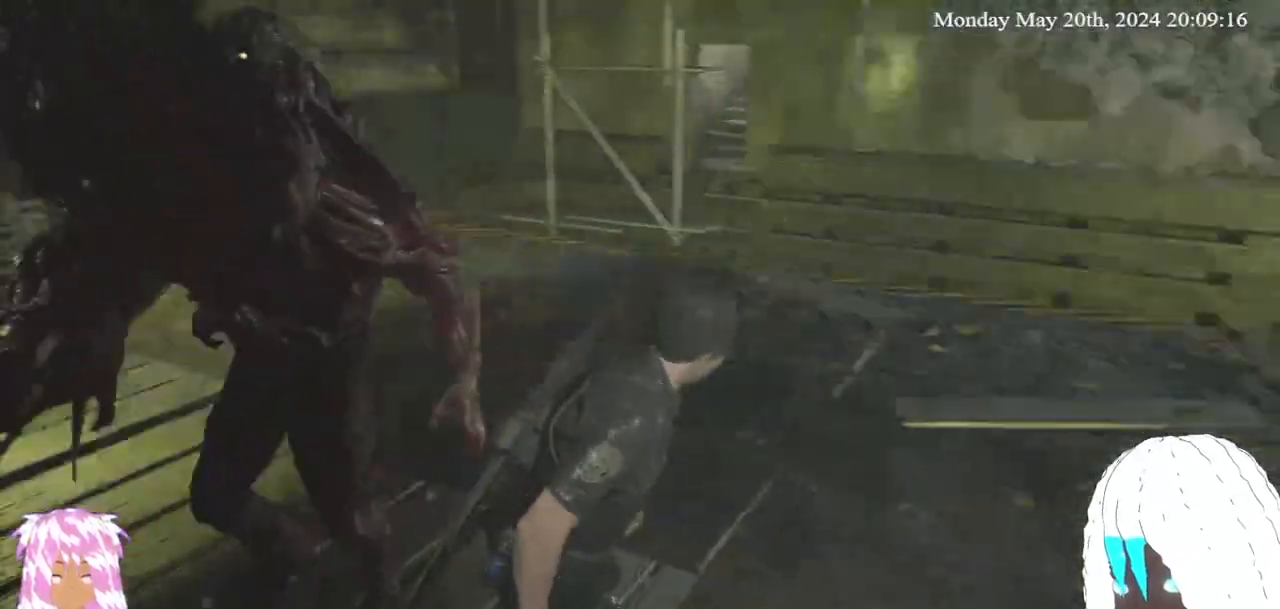
{"dt_ms": 500, "buttons": [], "left_stick": "up-right", "right_stick": "left", "events": []}
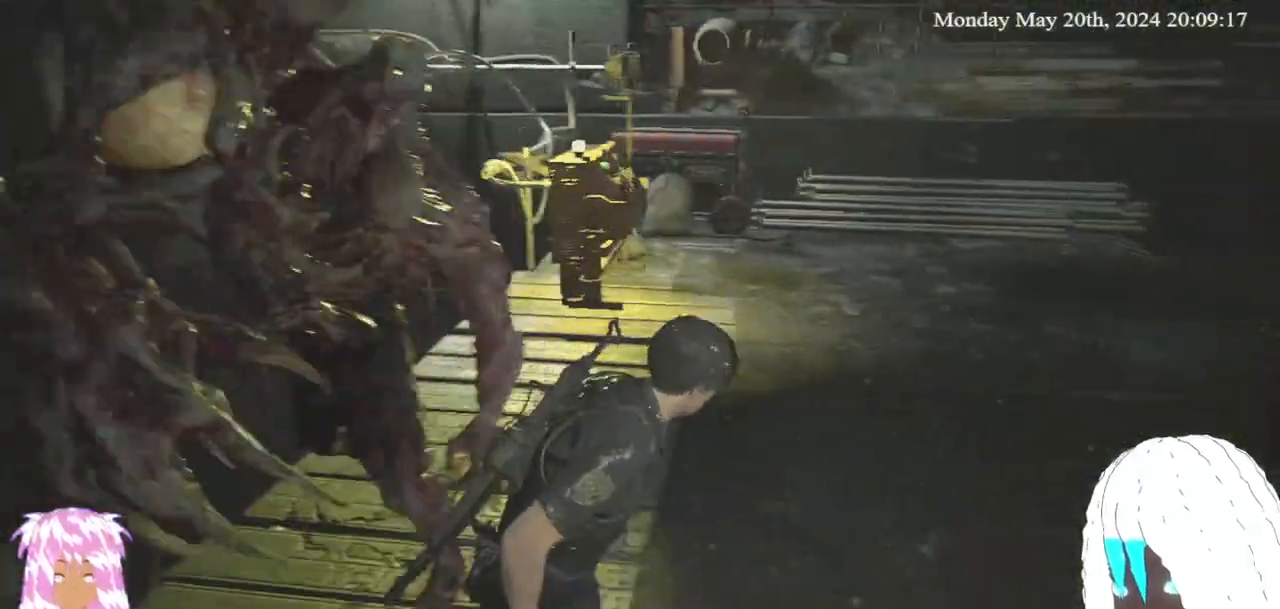
{"dt_ms": 500, "buttons": [], "left_stick": "up-right", "right_stick": "left", "events": []}
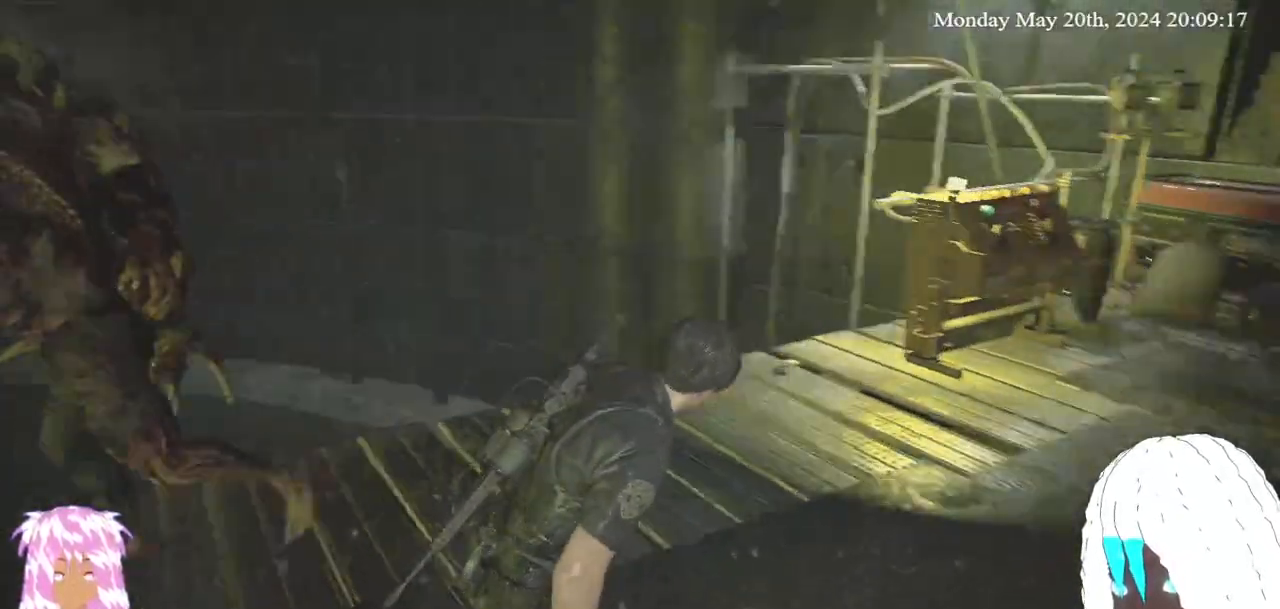
{"dt_ms": 500, "buttons": [], "left_stick": "up-right", "right_stick": "left", "events": []}
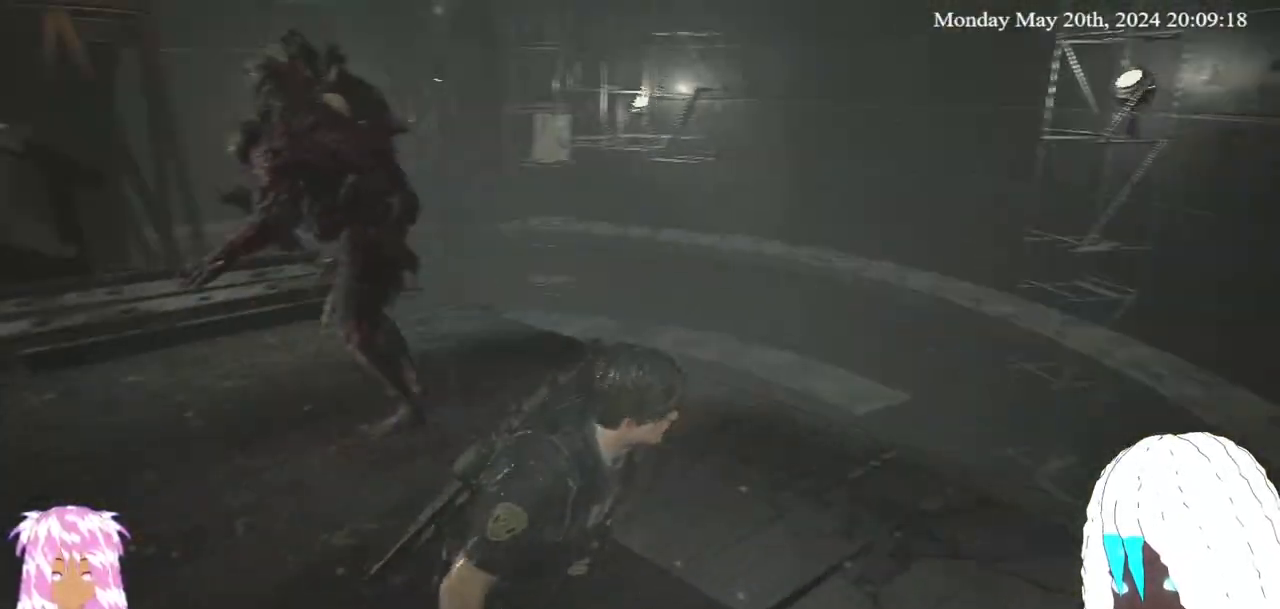
{"dt_ms": 500, "buttons": [], "left_stick": "up-right", "right_stick": "left", "events": []}
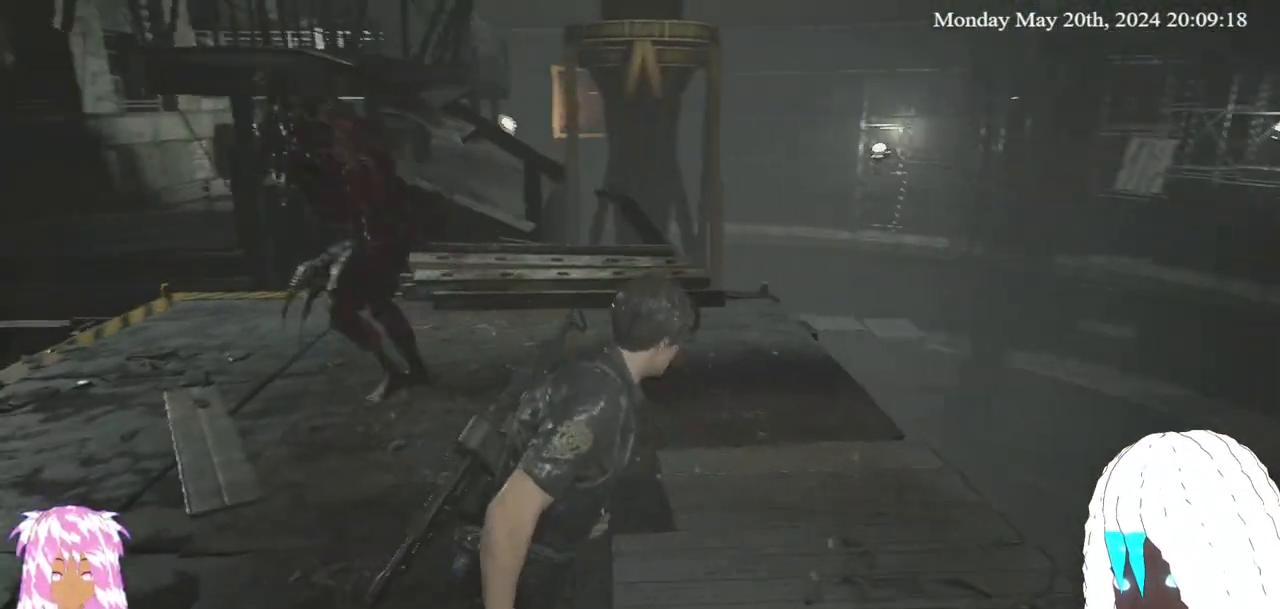
{"dt_ms": 500, "buttons": [], "left_stick": "up-right", "right_stick": "left", "events": []}
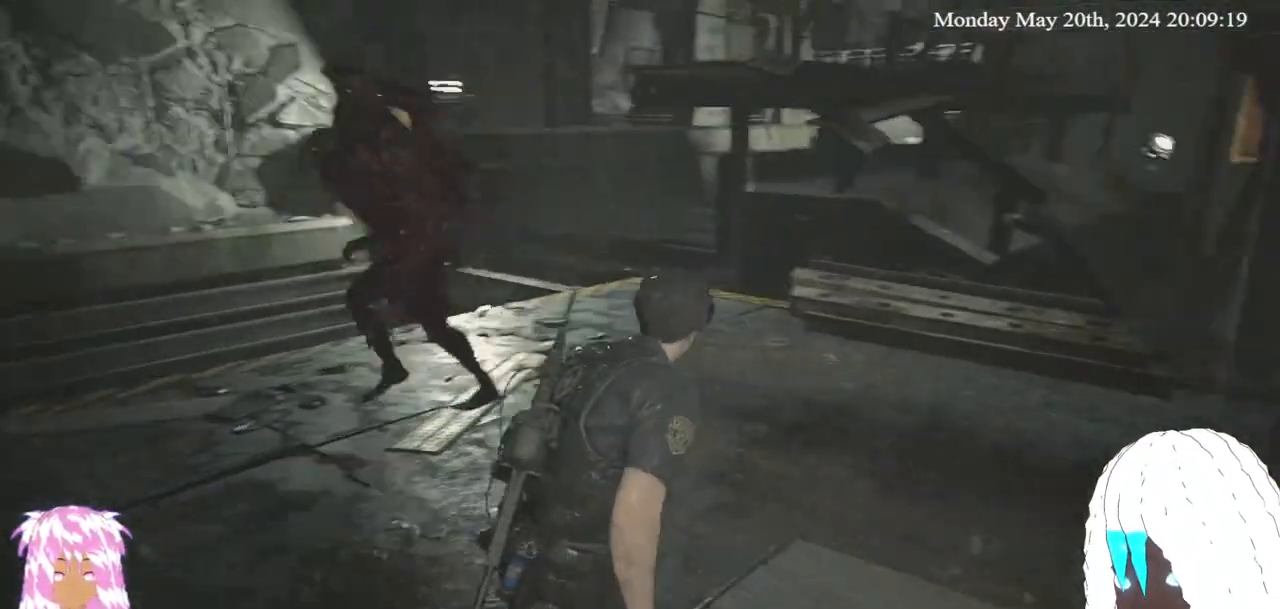
{"dt_ms": 500, "buttons": [], "left_stick": "up-right", "right_stick": "left", "events": []}
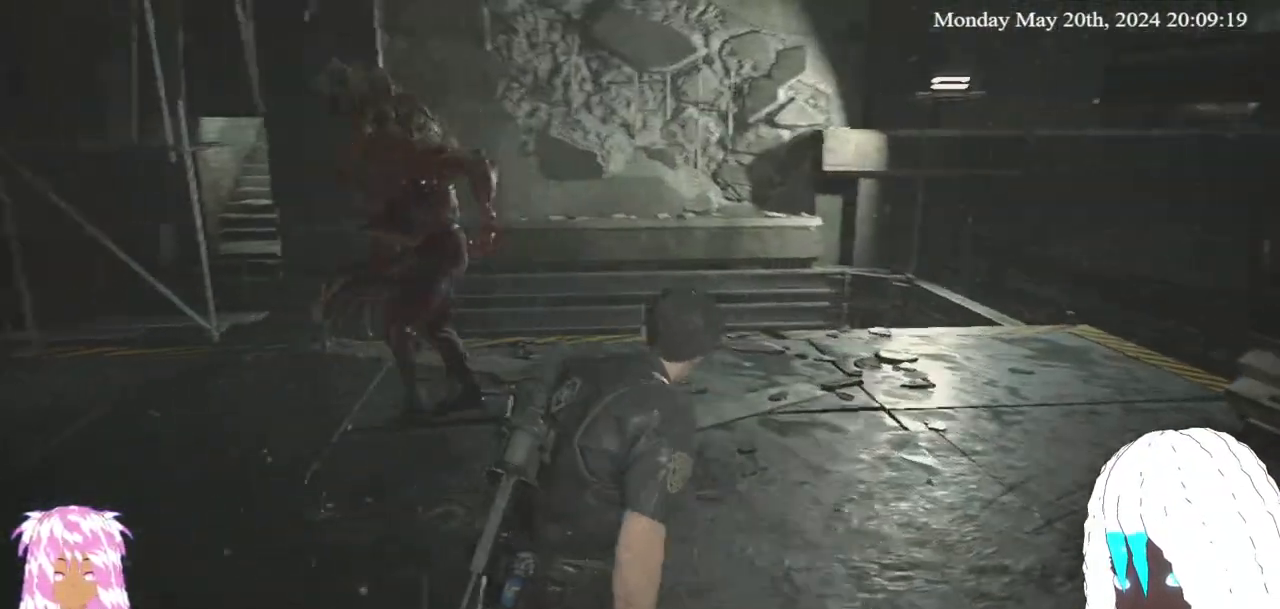
{"dt_ms": 500, "buttons": [], "left_stick": "up-right", "right_stick": "left", "events": []}
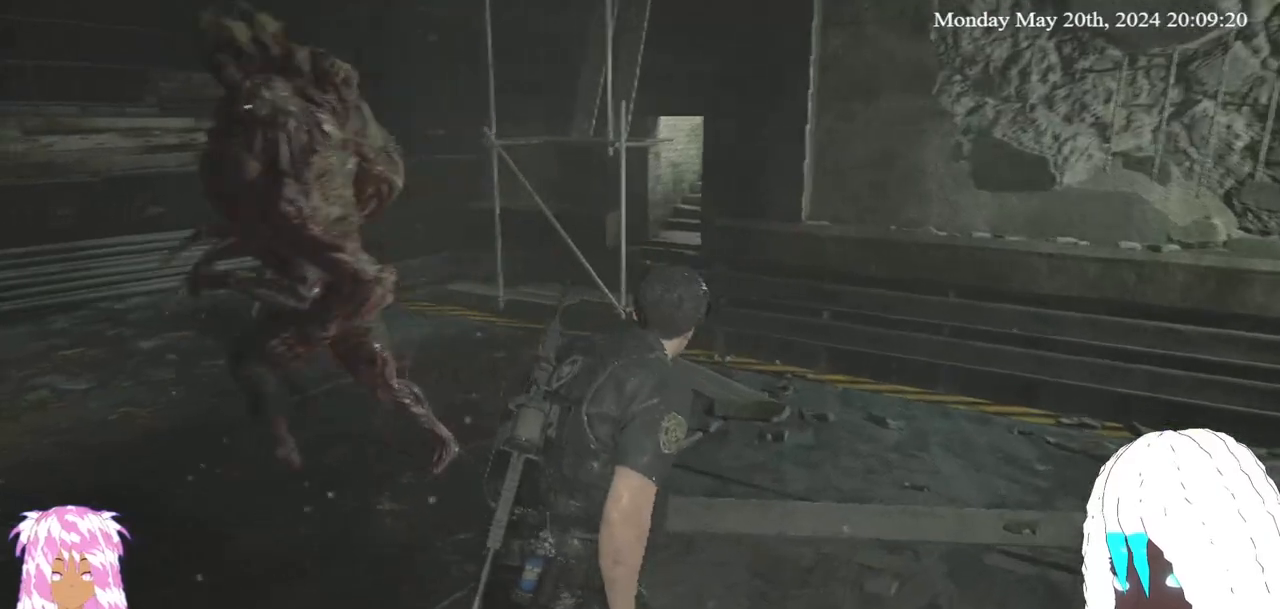
{"dt_ms": 500, "buttons": [], "left_stick": "up-right", "right_stick": "left", "events": []}
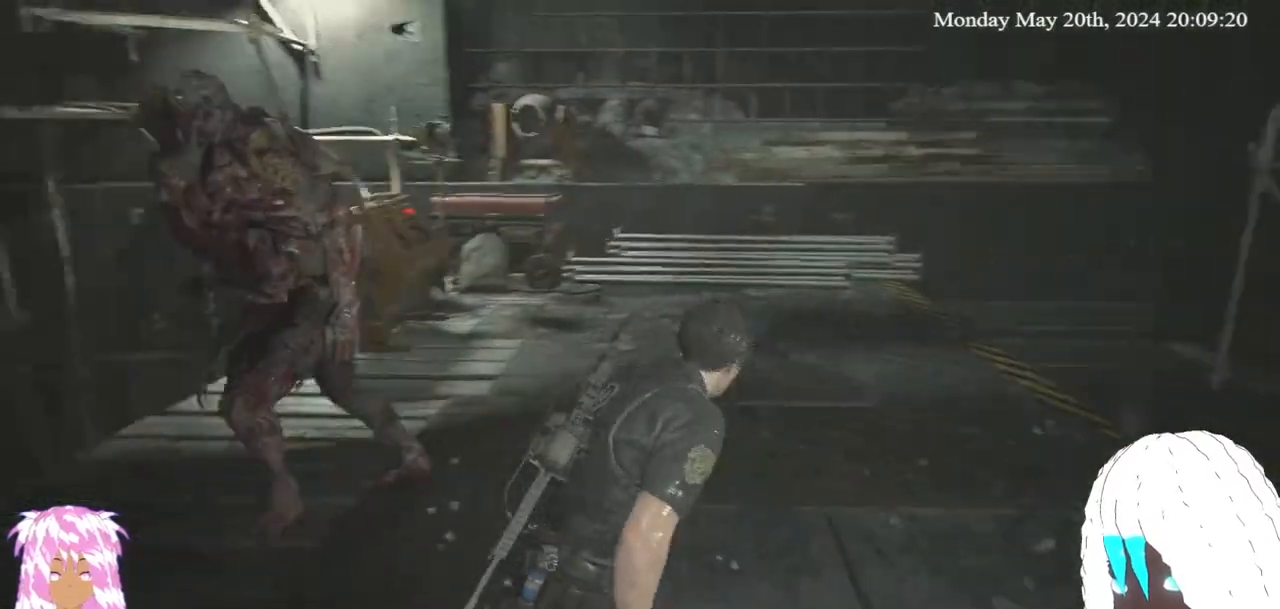
{"dt_ms": 500, "buttons": [], "left_stick": "up-right", "right_stick": "left", "events": []}
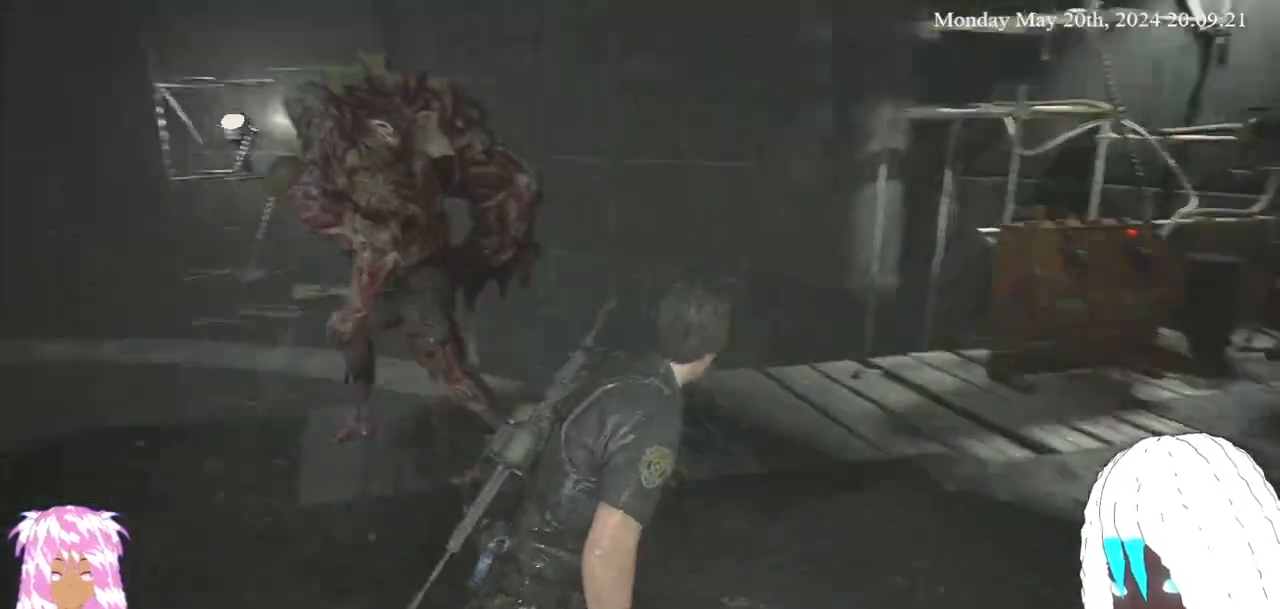
{"dt_ms": 500, "buttons": [], "left_stick": "up-right", "right_stick": "left", "events": []}
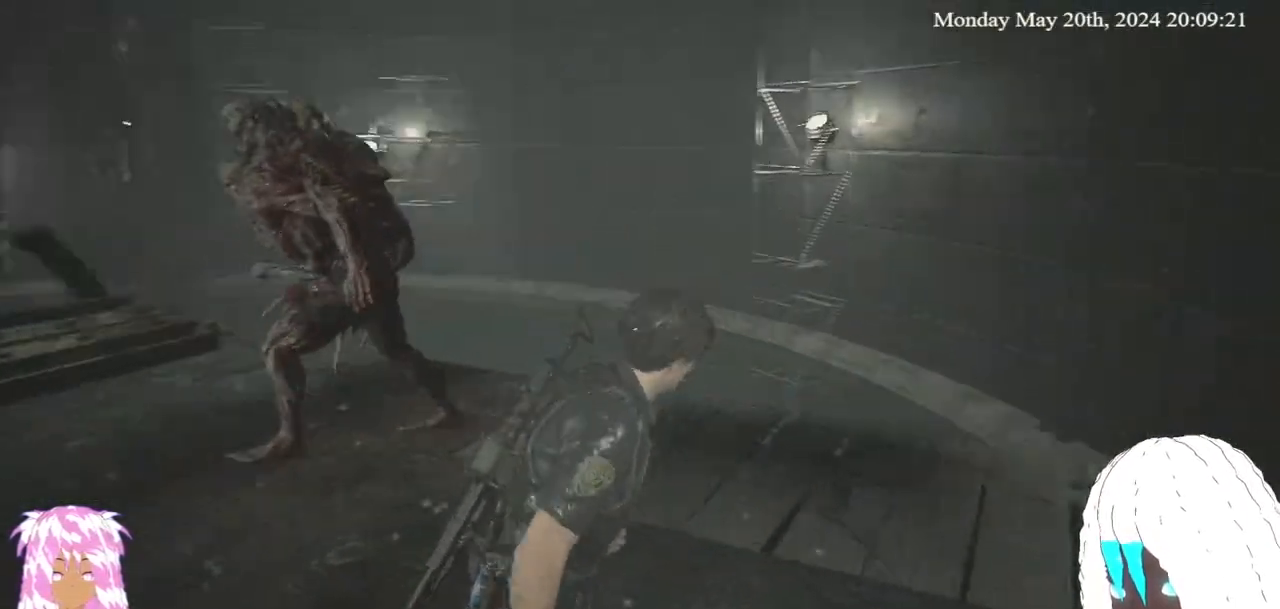
{"dt_ms": 500, "buttons": [], "left_stick": "up-right", "right_stick": "left", "events": []}
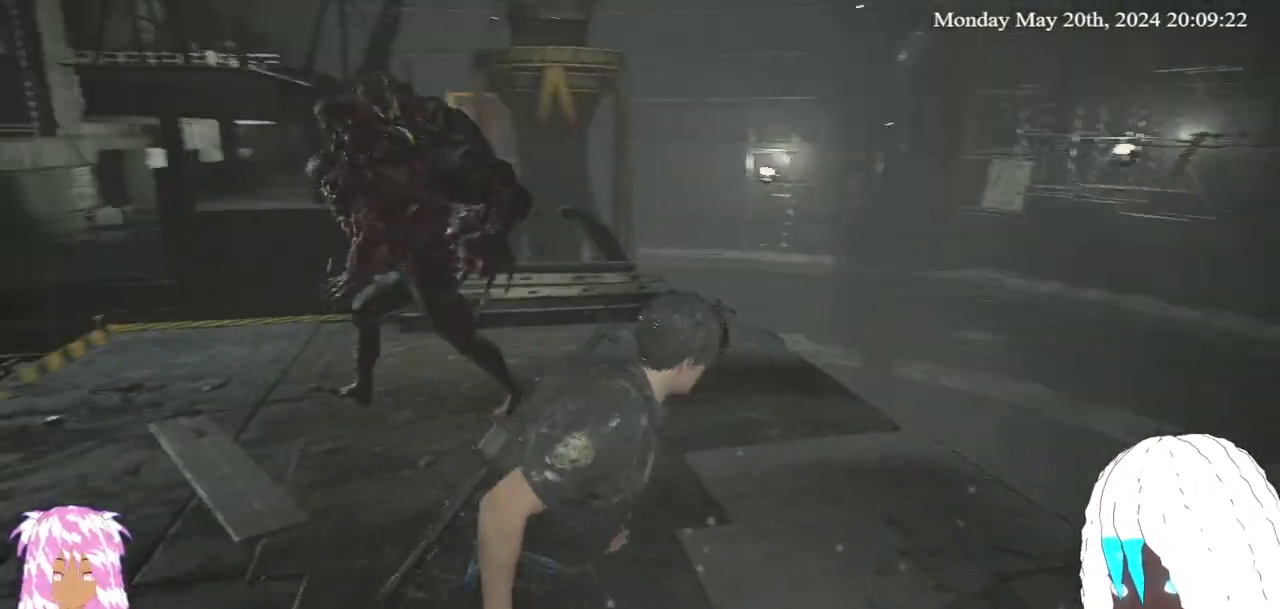
{"dt_ms": 500, "buttons": [], "left_stick": "up-right", "right_stick": "left", "events": []}
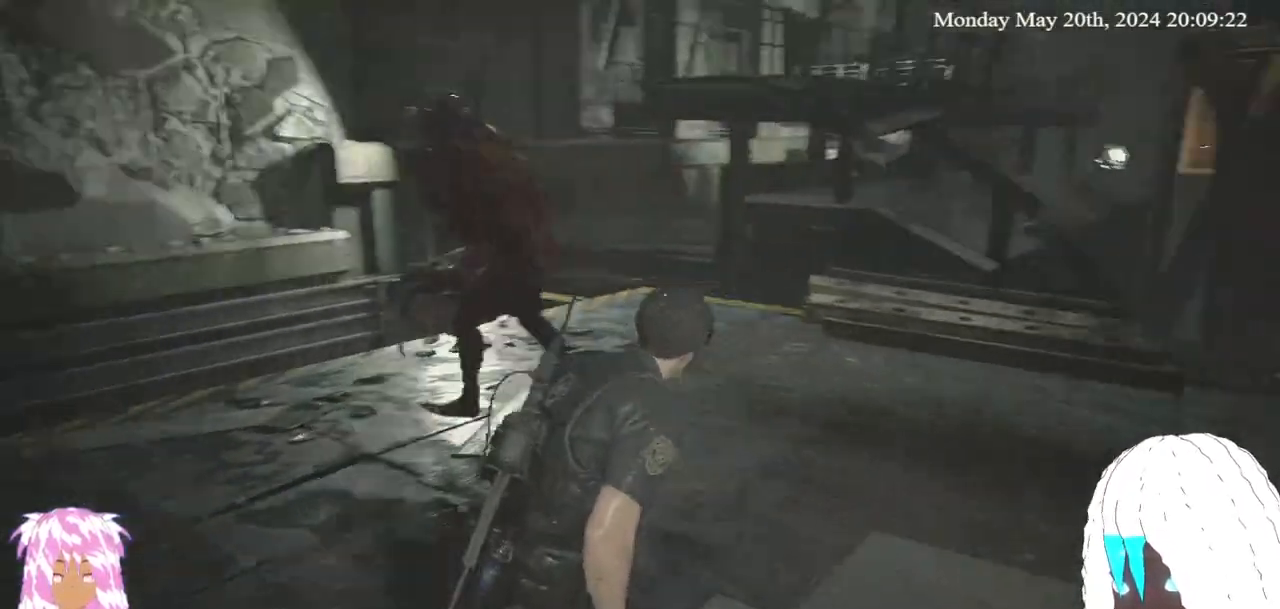
{"dt_ms": 500, "buttons": [], "left_stick": "up", "right_stick": "left", "events": [[333, "left_stick", "up"]]}
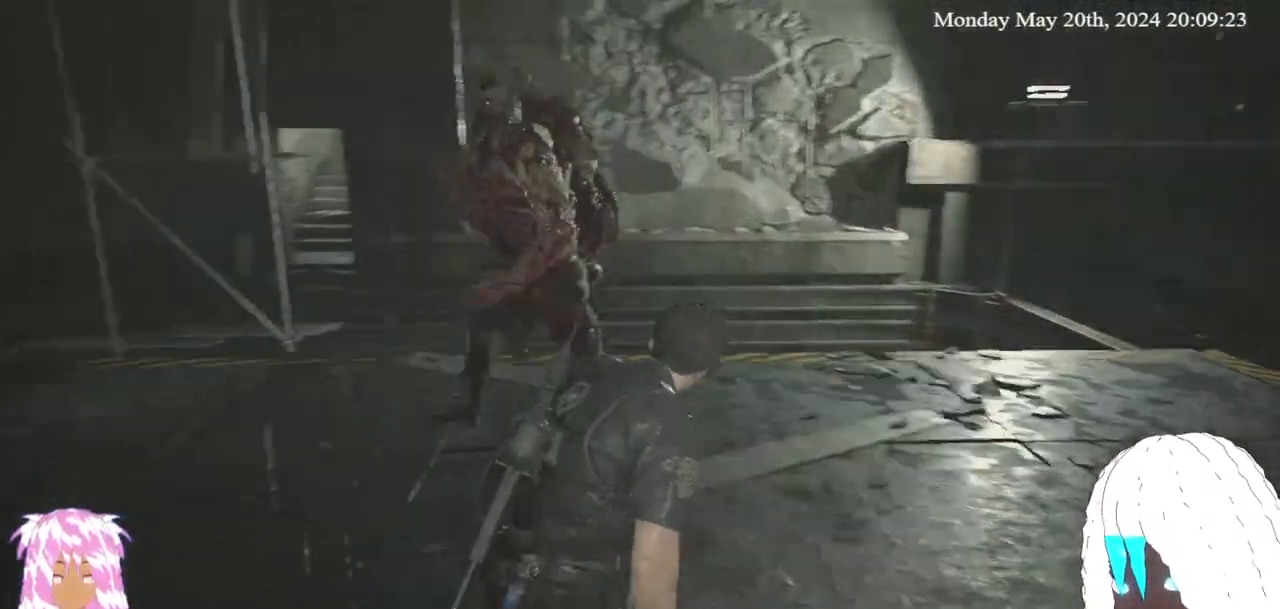
{"dt_ms": 500, "buttons": [], "left_stick": "up", "right_stick": "left", "events": []}
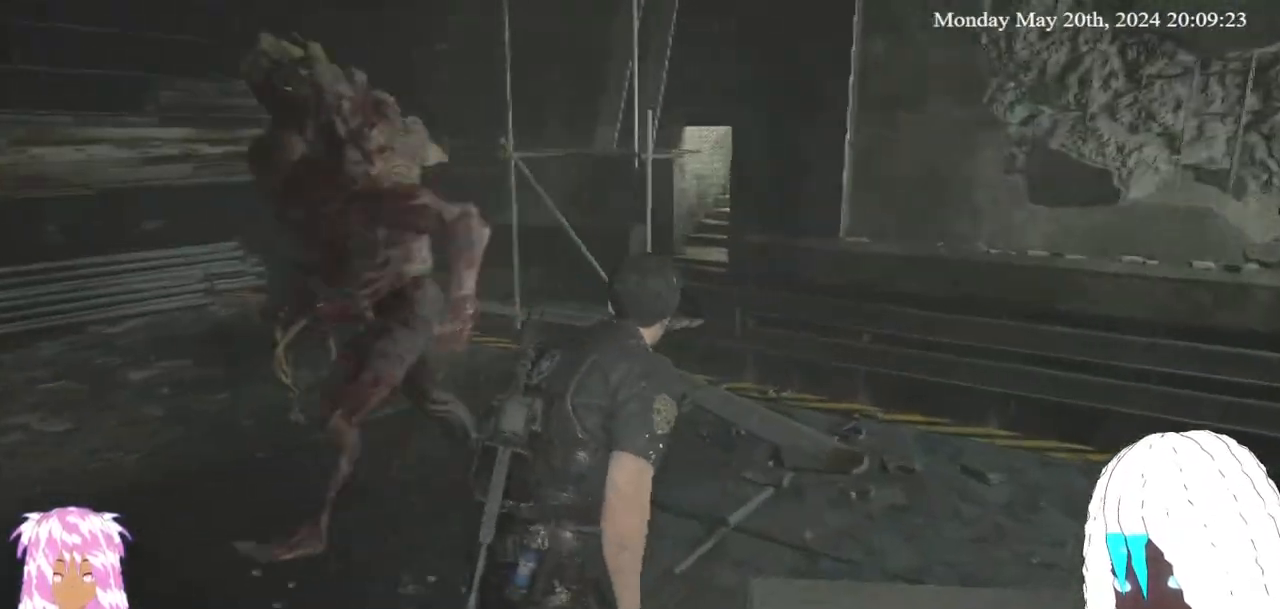
{"dt_ms": 500, "buttons": [], "left_stick": "up", "right_stick": "left", "events": []}
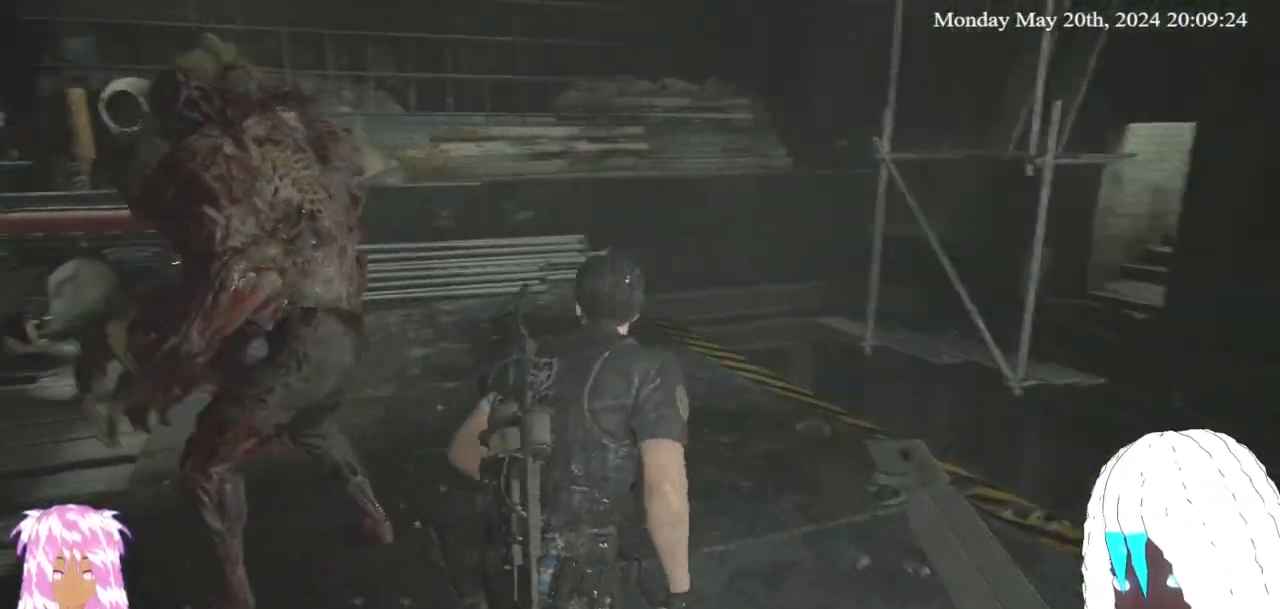
{"dt_ms": 1000, "buttons": [], "left_stick": "center", "right_stick": "center"}
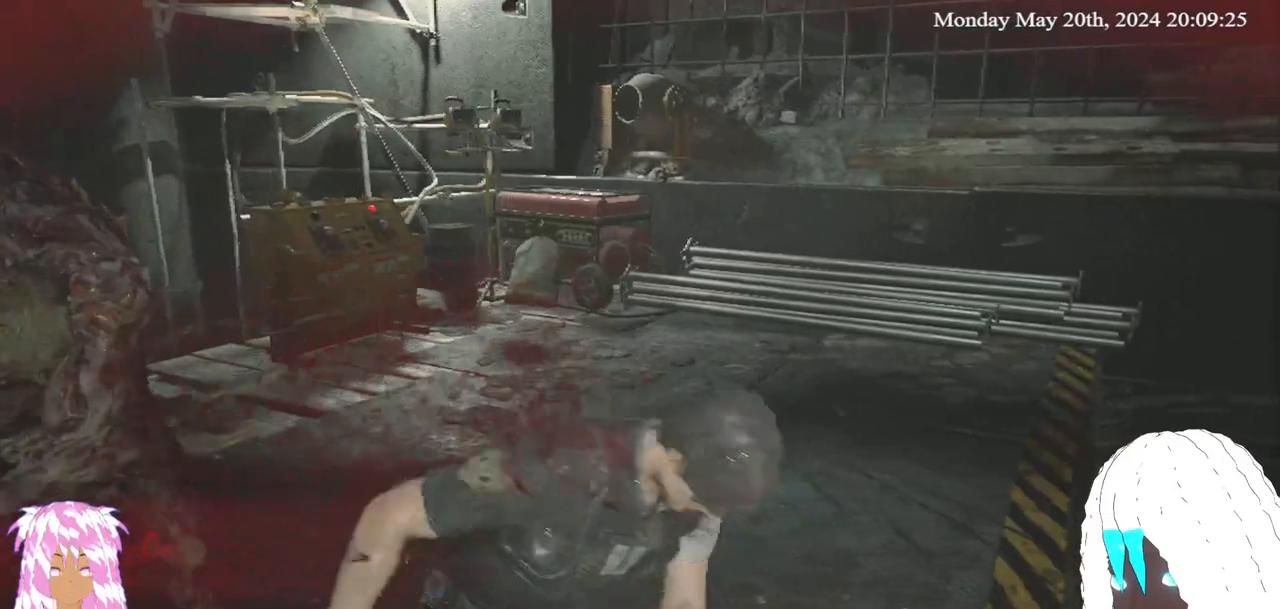
{"dt_ms": 500, "buttons": [], "left_stick": "up", "right_stick": "left", "events": [[50, "left_stick", "up-right"], [117, "left_stick", "up"], [217, "right_stick", "left"]]}
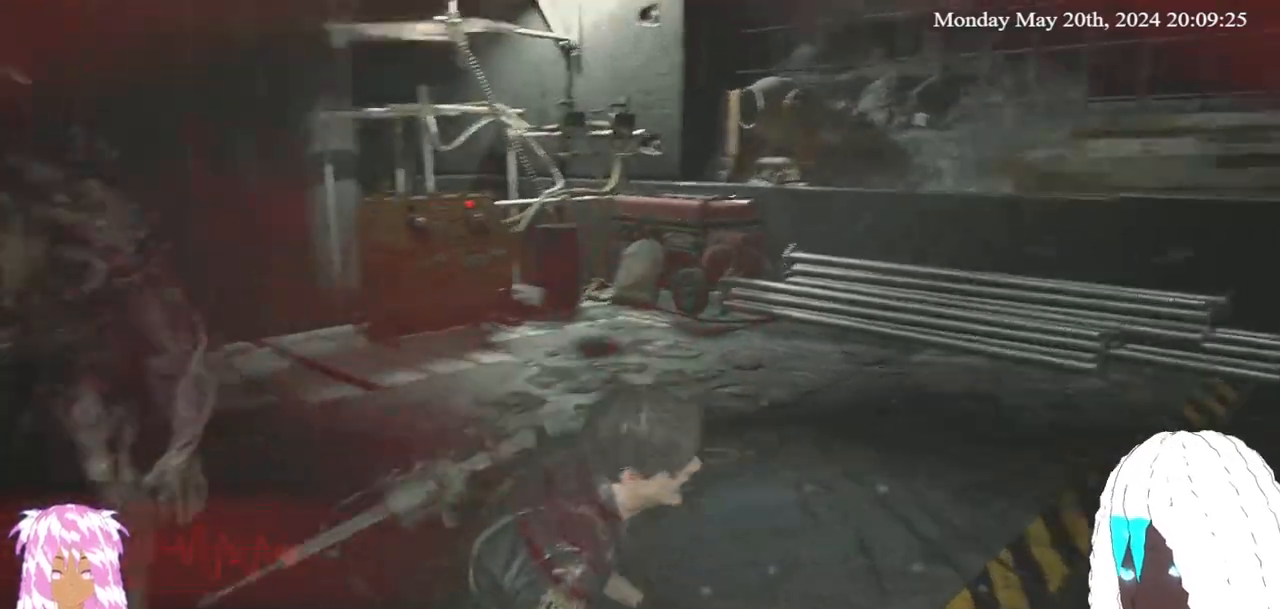
{"dt_ms": 500, "buttons": [], "left_stick": "up", "right_stick": "left", "events": [[17, "L3", "down"], [33, "right_stick", "center"], [183, "L3", "up"], [317, "right_stick", "left"]]}
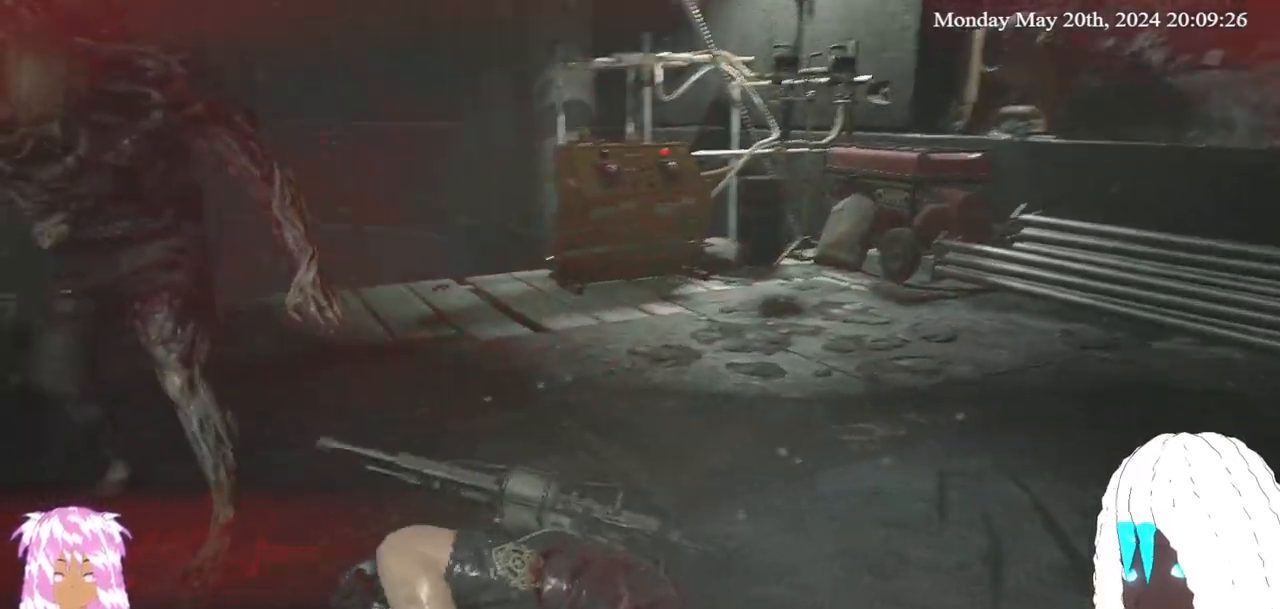
{"dt_ms": 500, "buttons": [], "left_stick": "up-right", "right_stick": "center", "events": [[17, "left_stick", "up-right"], [100, "right_stick", "center"]]}
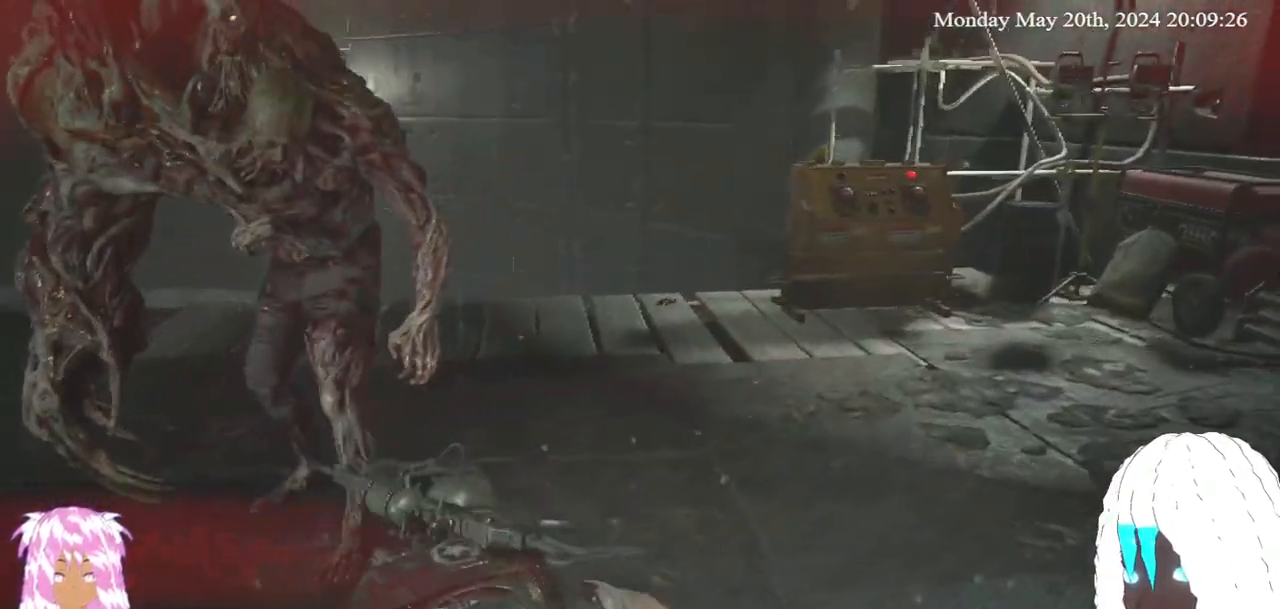
{"dt_ms": 500, "buttons": [], "left_stick": "up-right", "right_stick": "left", "events": [[350, "right_stick", "left"]]}
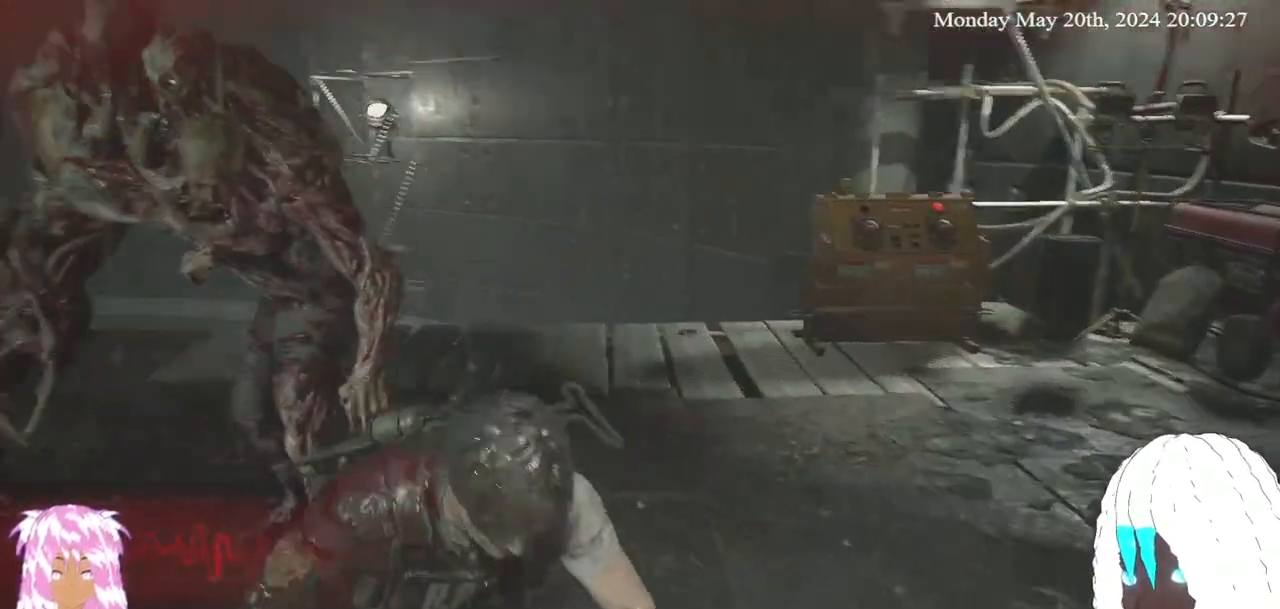
{"dt_ms": 500, "buttons": [], "left_stick": "up-right", "right_stick": "center", "events": [[83, "right_stick", "center"]]}
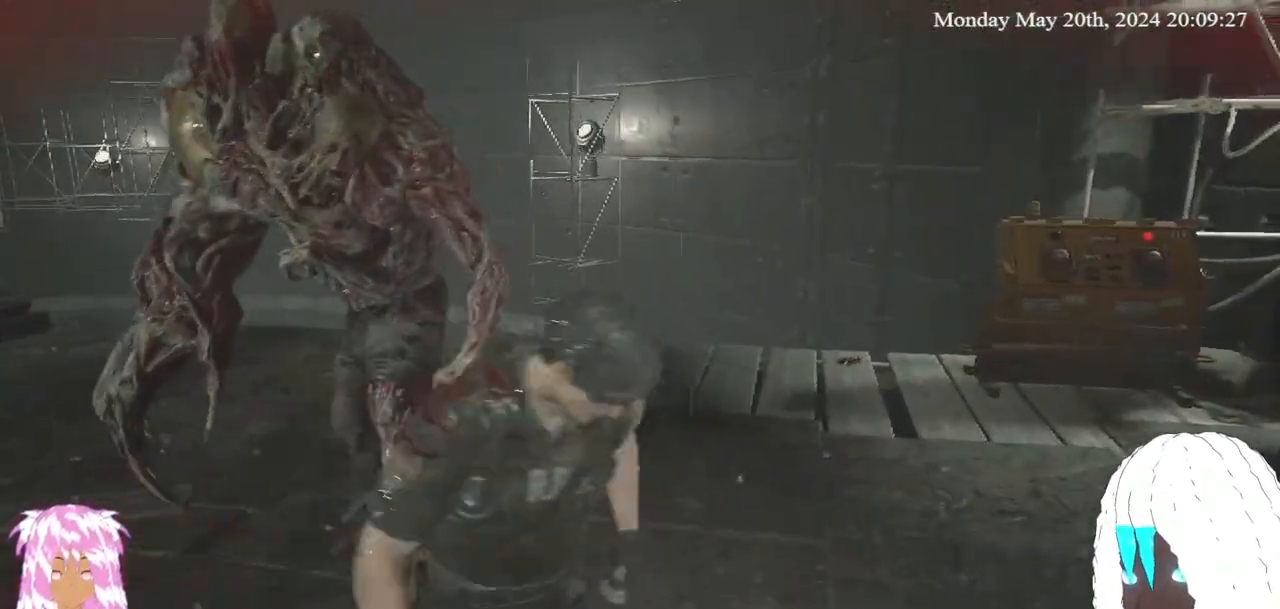
{"dt_ms": 500, "buttons": [], "left_stick": "up-right", "right_stick": "center", "events": [[17, "L3", "down"], [133, "right_stick", "left"], [233, "L3", "up"], [467, "right_stick", "center"]]}
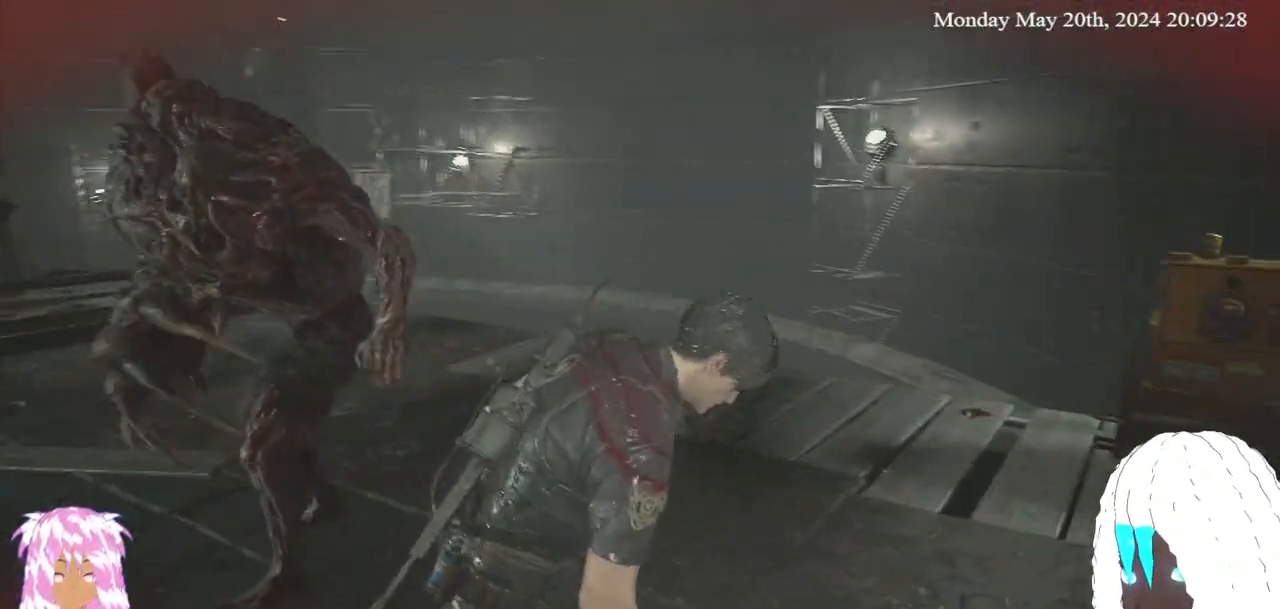
{"dt_ms": 500, "buttons": ["L3"], "left_stick": "down-right", "right_stick": "left", "events": [[83, "right_stick", "left"], [400, "L3", "down"], [417, "left_stick", "down-right"]]}
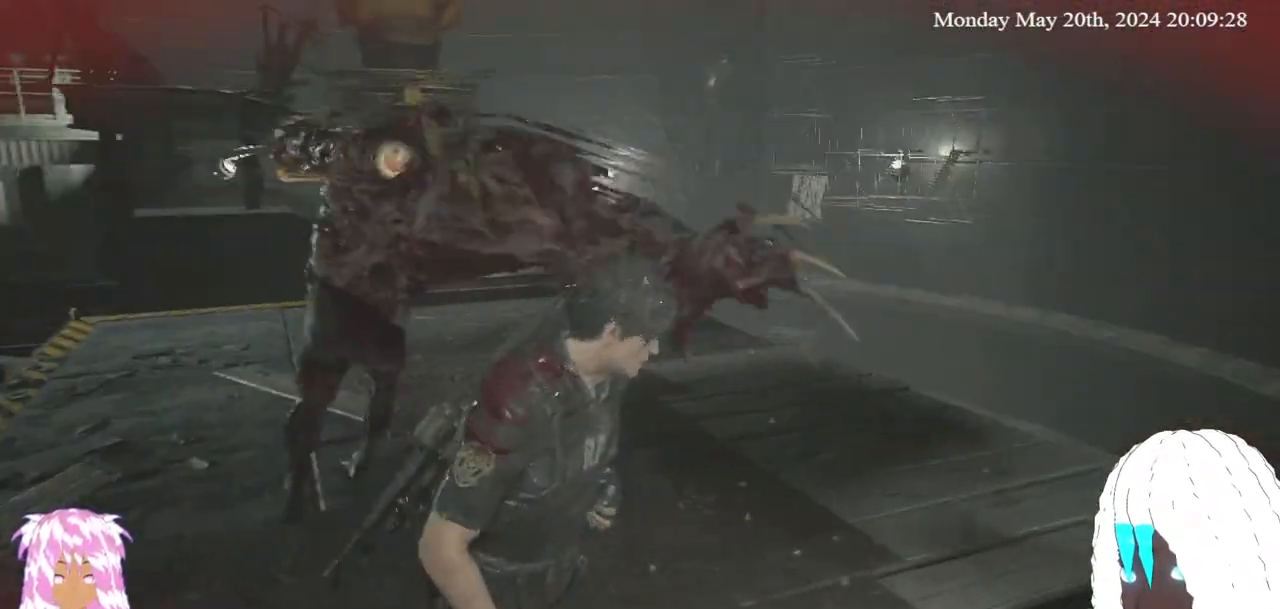
{"dt_ms": 500, "buttons": [], "left_stick": "up-right", "right_stick": "center", "events": [[17, "L3", "up"], [17, "right_stick", "center"], [183, "right_stick", "left"], [250, "right_stick", "up-left"], [367, "right_stick", "up-right"], [400, "left_stick", "right"], [483, "right_stick", "center"], [500, "left_stick", "up-right"]]}
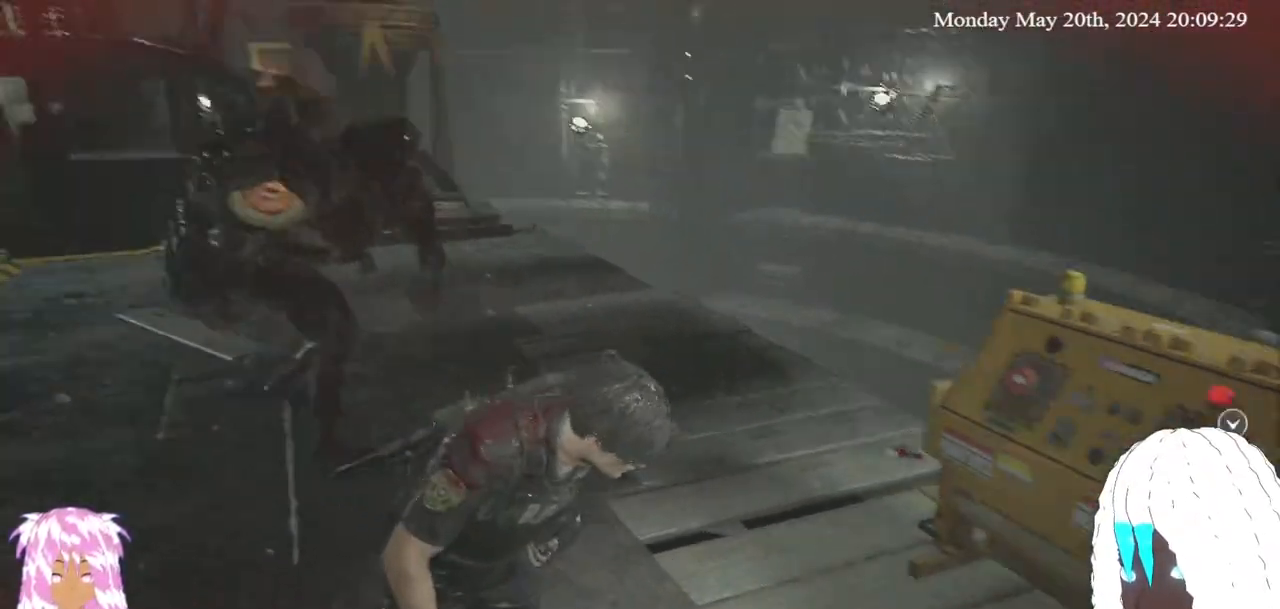
{"dt_ms": 500, "buttons": ["CROSS"], "left_stick": "up-right", "right_stick": "center", "events": [[283, "CROSS", "down"], [417, "CROSS", "up"], [467, "CROSS", "down"]]}
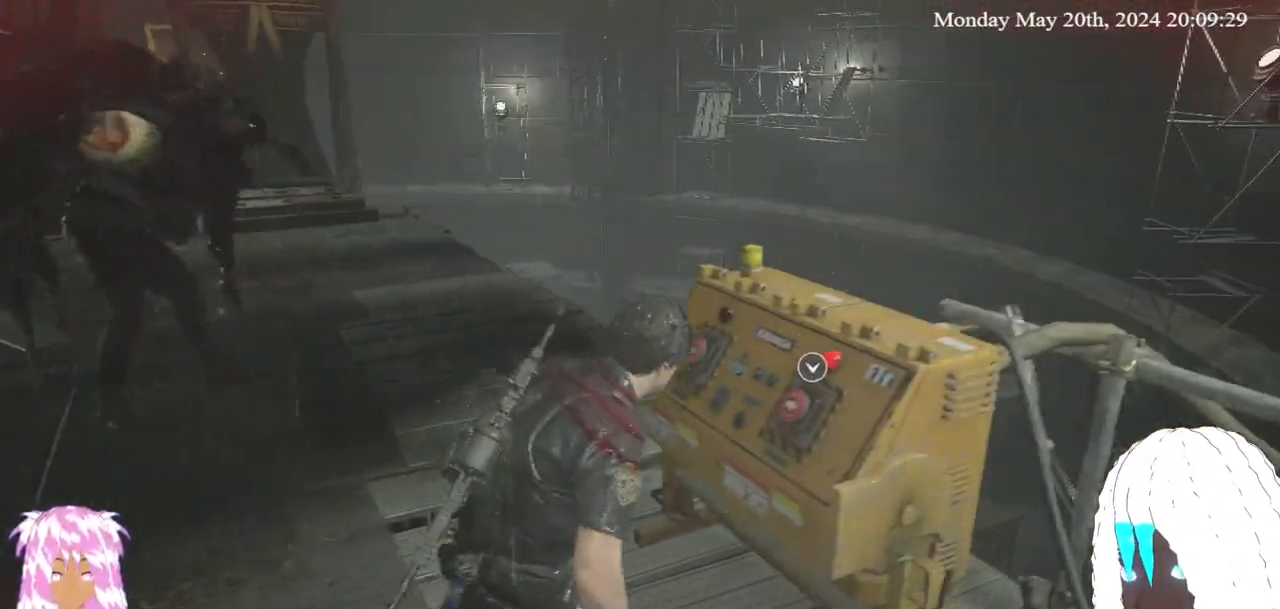
{"dt_ms": 500, "buttons": ["CROSS"], "left_stick": "center", "right_stick": "center", "events": [[83, "CROSS", "up"], [133, "CROSS", "down"], [350, "CROSS", "up"], [417, "CROSS", "down"], [433, "left_stick", "center"]]}
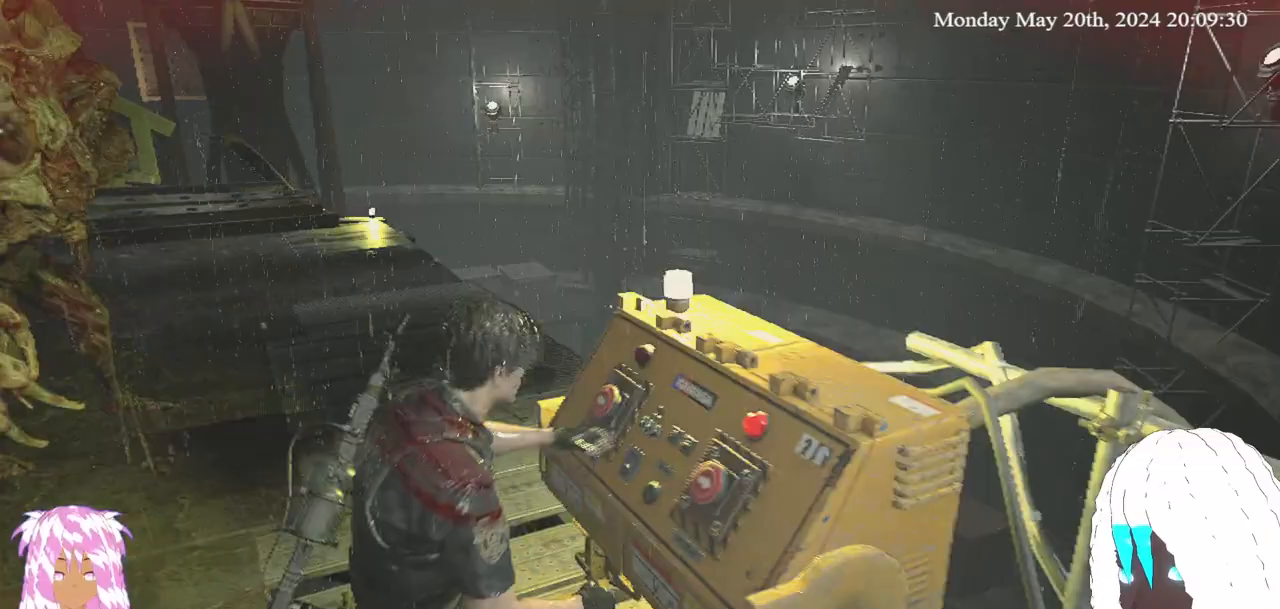
{"dt_ms": 500, "buttons": [], "left_stick": "left", "right_stick": "center", "events": [[17, "CROSS", "up"], [100, "left_stick", "down-left"], [150, "right_stick", "down-left"], [217, "right_stick", "left"], [350, "left_stick", "left"], [450, "right_stick", "center"]]}
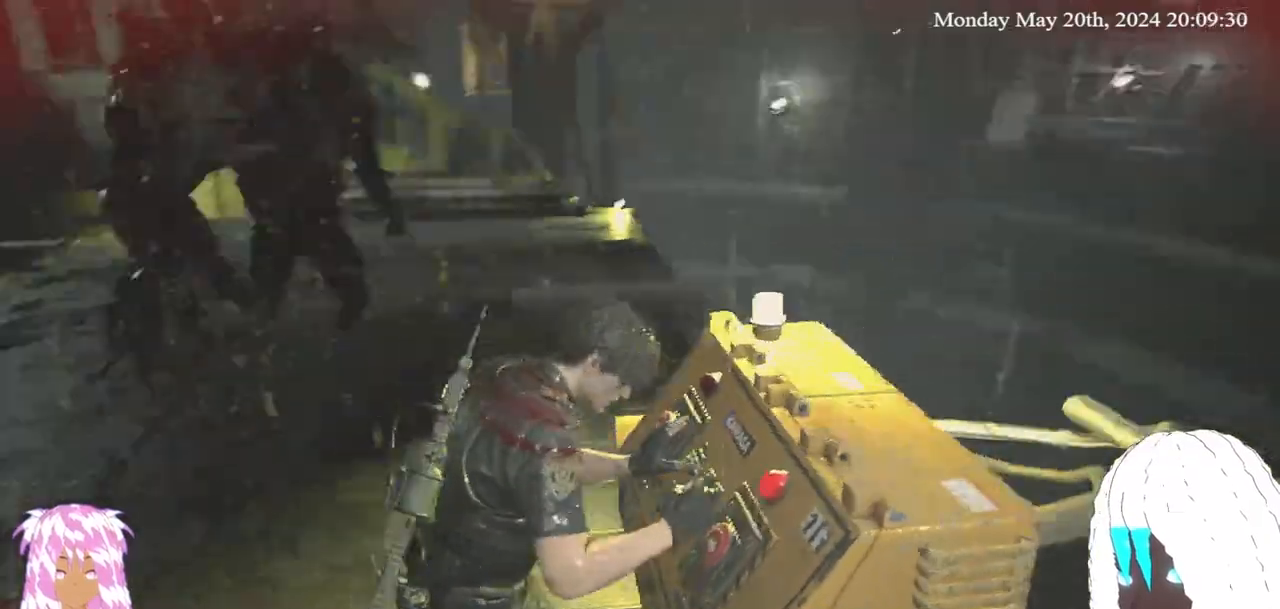
{"dt_ms": 500, "buttons": [], "left_stick": "left", "right_stick": "center", "events": [[133, "right_stick", "left"], [167, "L3", "down"], [350, "right_stick", "center"], [383, "L3", "up"]]}